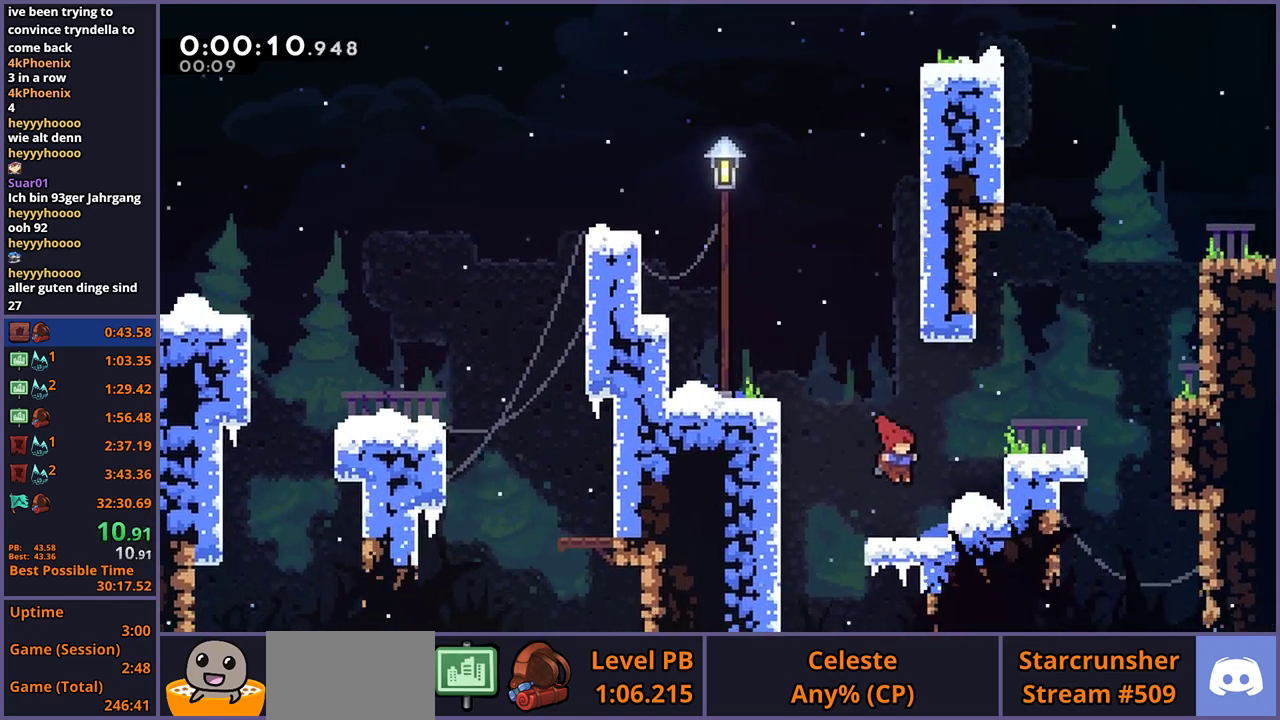
Gameplay with a controller (PlayStation layout); each line is a JSON object with the inputs held at the frame after it. "events" lists button and stick changes between this image and that frame as [ms after this image, input, new state], when the widget could be followed in between.
{"buttons": ["CROSS"], "left_stick": "down-right", "right_stick": "center", "events": [[67, "CROSS", "down"], [400, "CROSS", "up"], [483, "CROSS", "down"]]}
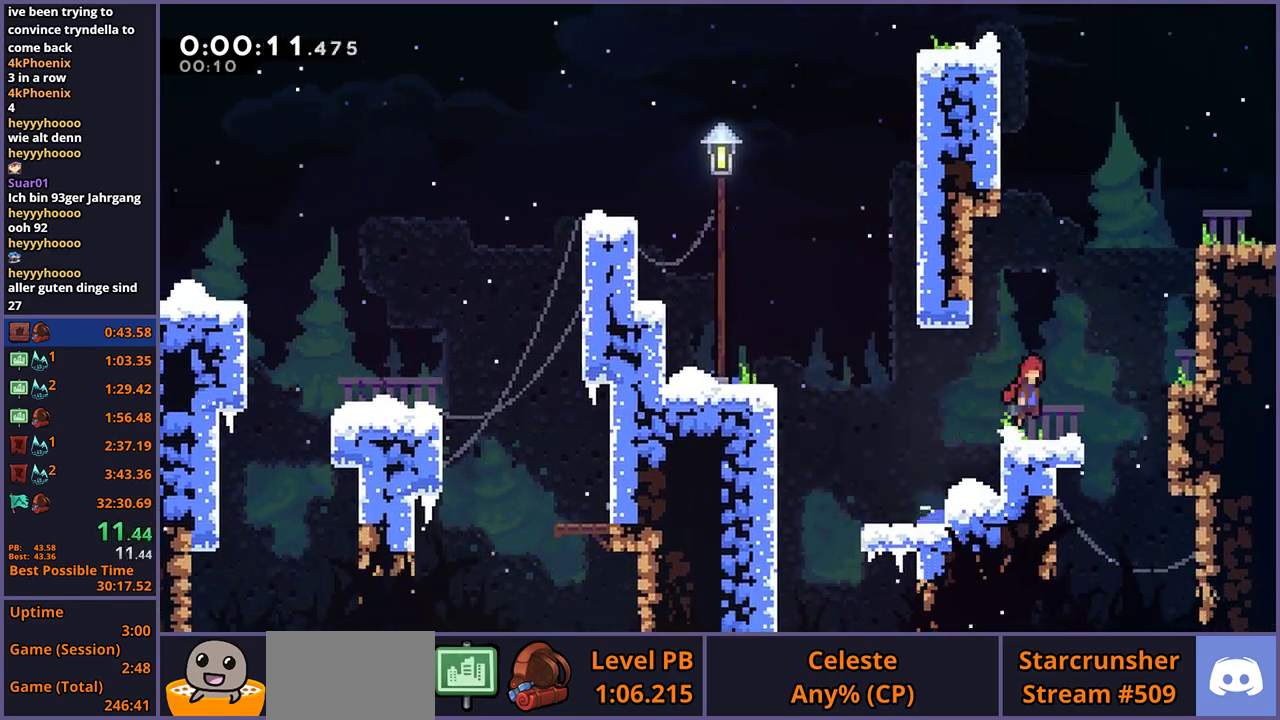
{"buttons": ["CROSS", "L1"], "left_stick": "right", "right_stick": "center", "events": [[350, "L1", "down"], [367, "CROSS", "up"], [367, "left_stick", "right"], [433, "CROSS", "down"]]}
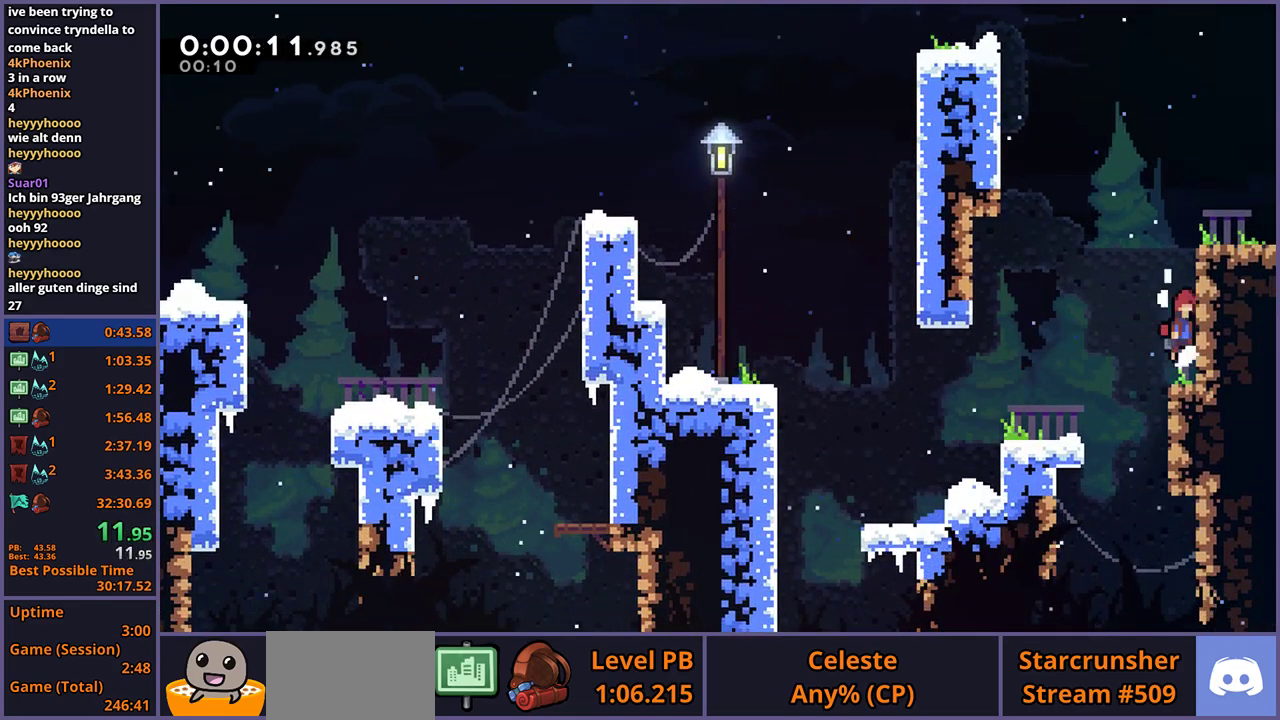
{"buttons": [], "left_stick": "right", "right_stick": "center", "events": [[17, "CROSS", "up"], [67, "CROSS", "down"], [350, "CROSS", "up"], [400, "L1", "up"]]}
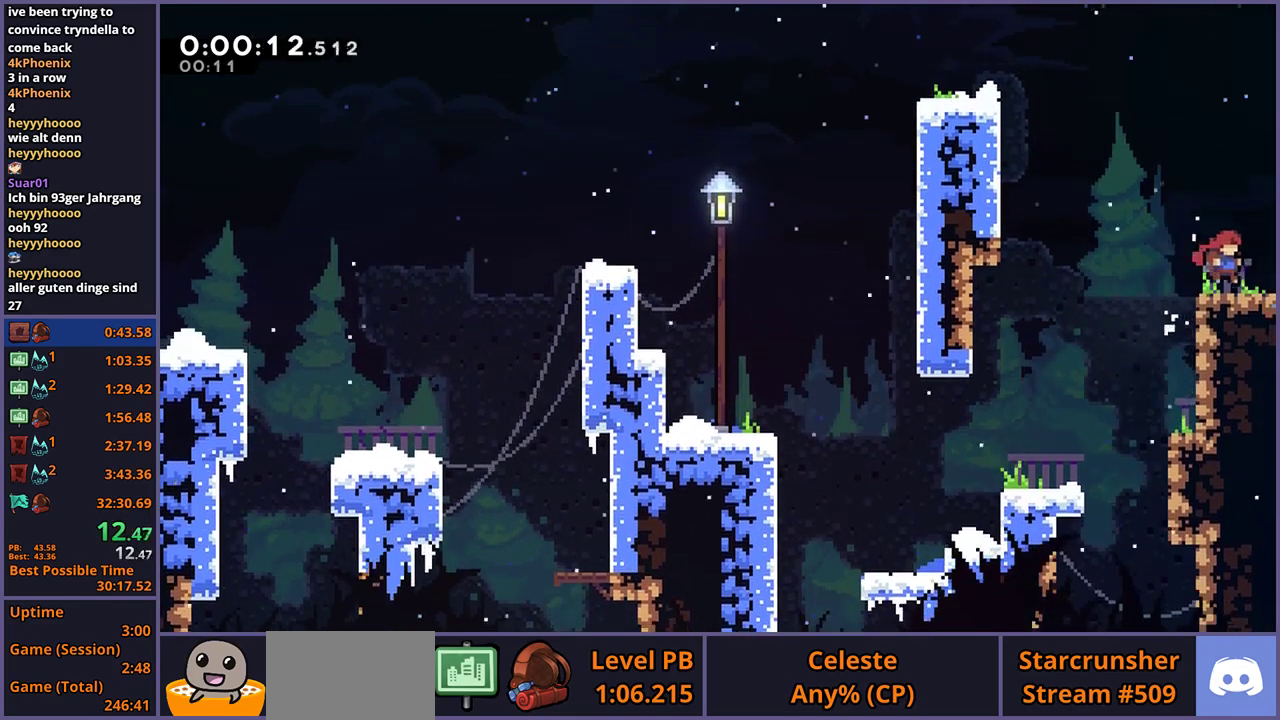
{"buttons": [], "left_stick": "right", "right_stick": "center", "events": [[50, "CROSS", "down"], [100, "CROSS", "up"]]}
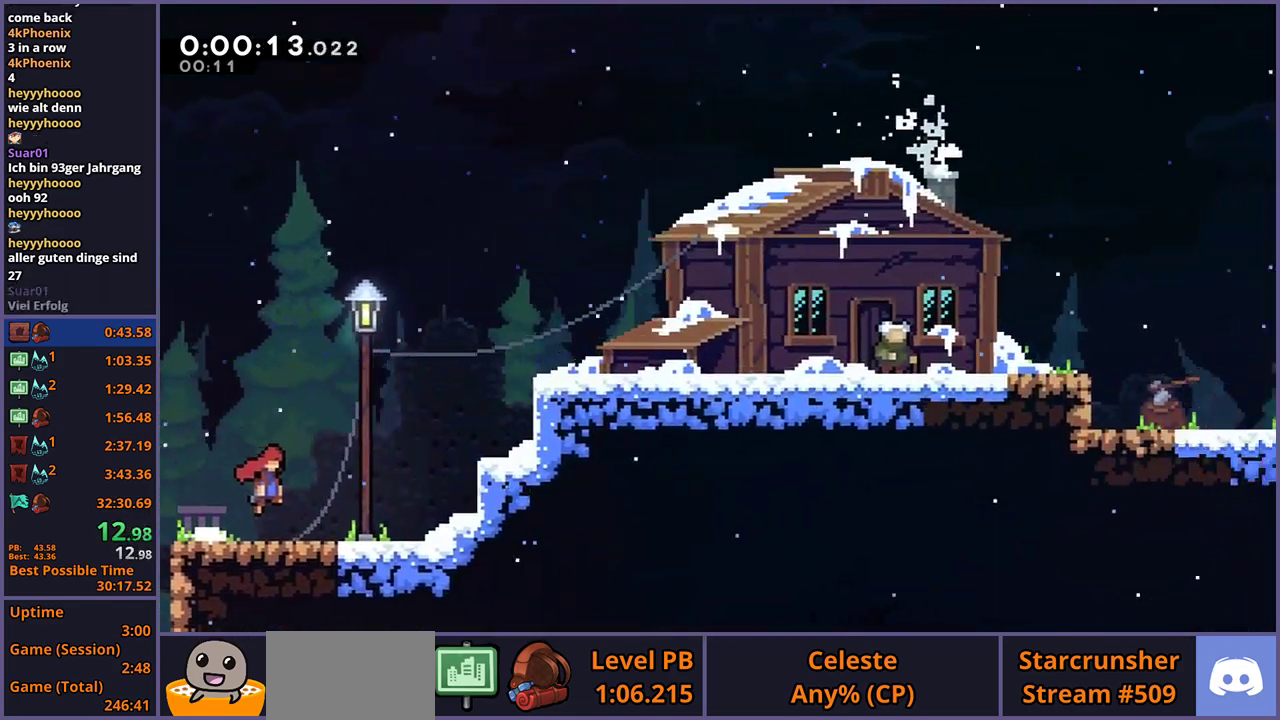
{"buttons": [], "left_stick": "right", "right_stick": "center", "events": []}
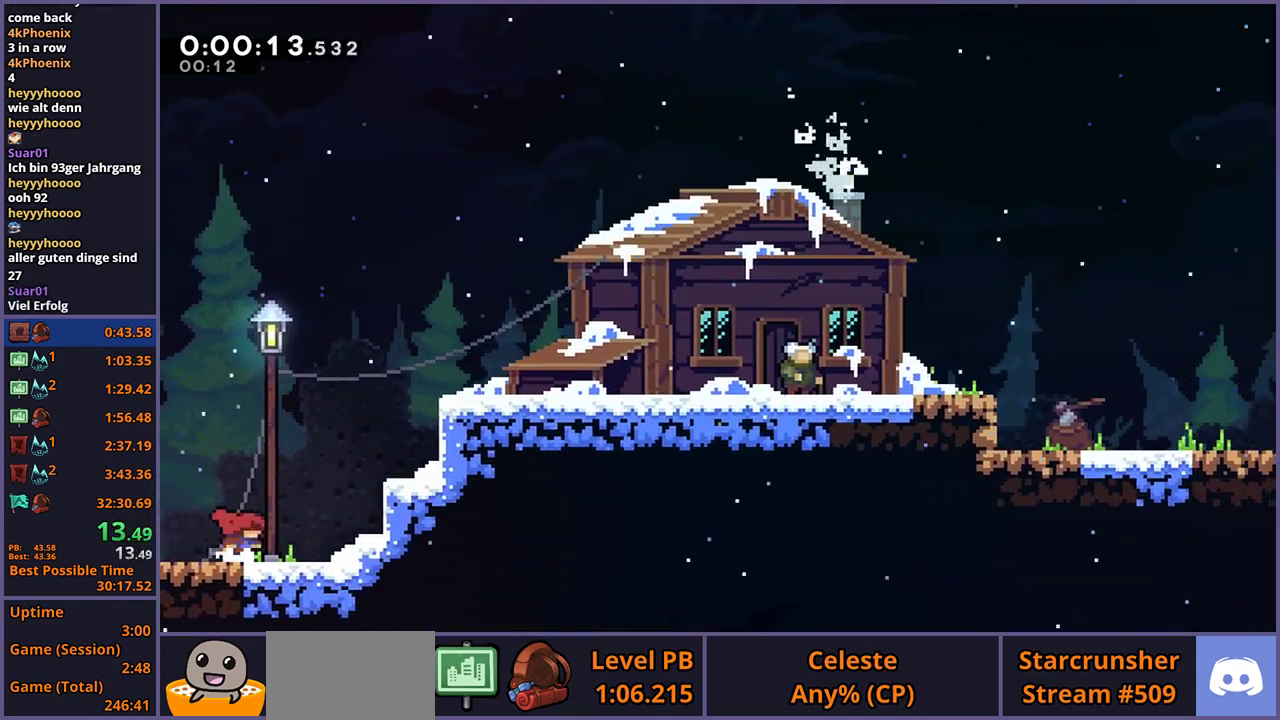
{"buttons": ["CROSS", "L1"], "left_stick": "right", "right_stick": "center", "events": [[33, "CROSS", "down"], [217, "CROSS", "up"], [300, "L1", "down"], [367, "CROSS", "down"]]}
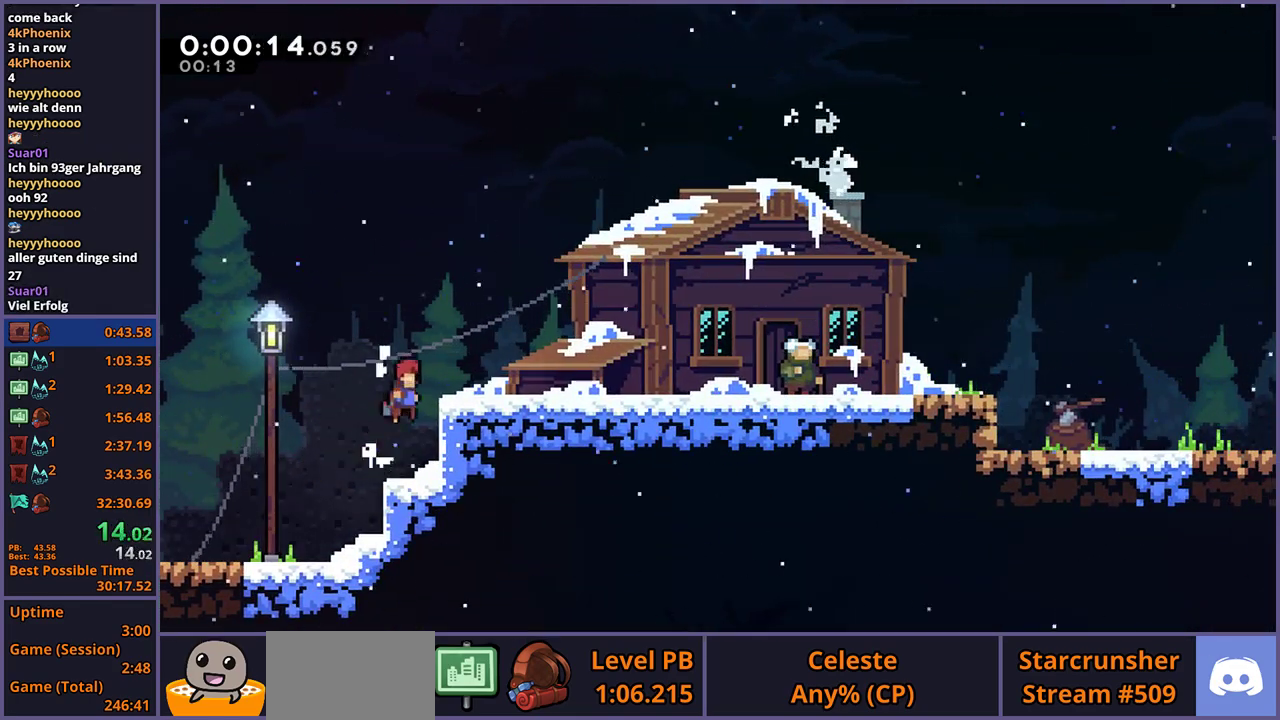
{"buttons": ["R2"], "left_stick": "center", "right_stick": "center", "events": [[200, "L1", "up"], [333, "CROSS", "up"], [467, "left_stick", "center"], [483, "R2", "down"]]}
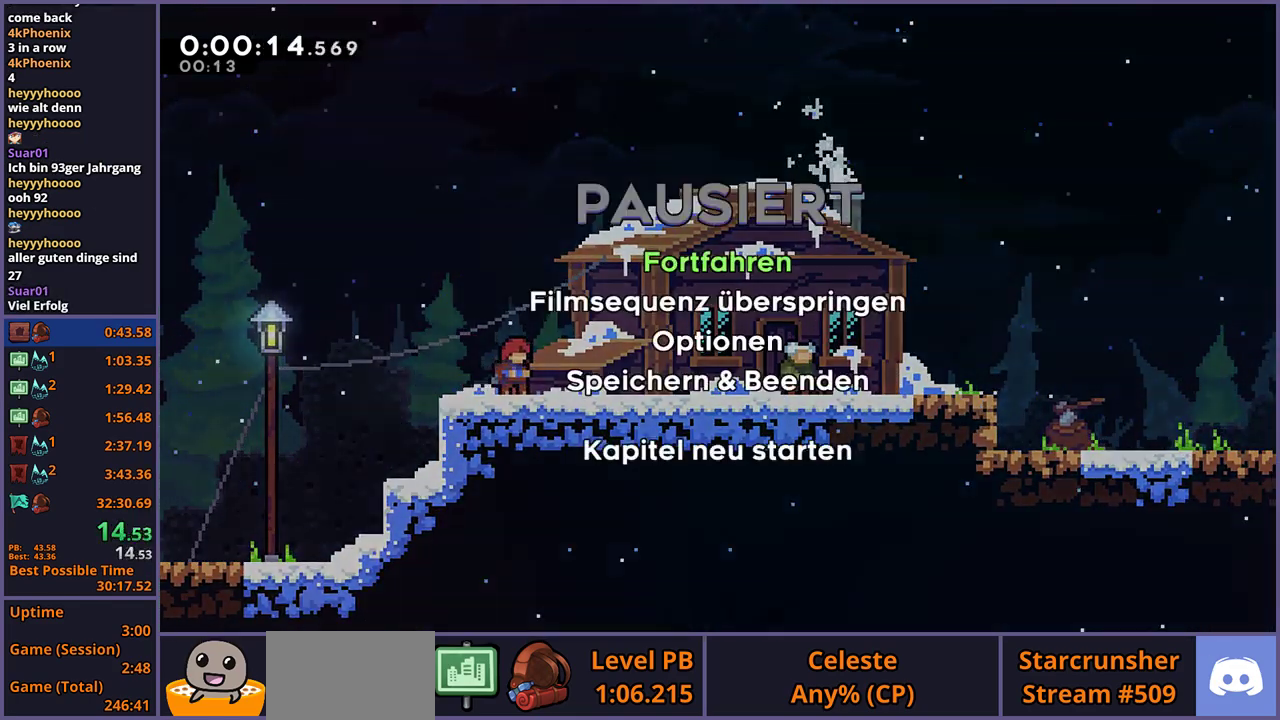
{"buttons": [], "left_stick": "right", "right_stick": "center", "events": [[100, "R2", "up"], [117, "CROSS", "down"], [133, "left_stick", "right"], [200, "CROSS", "up"]]}
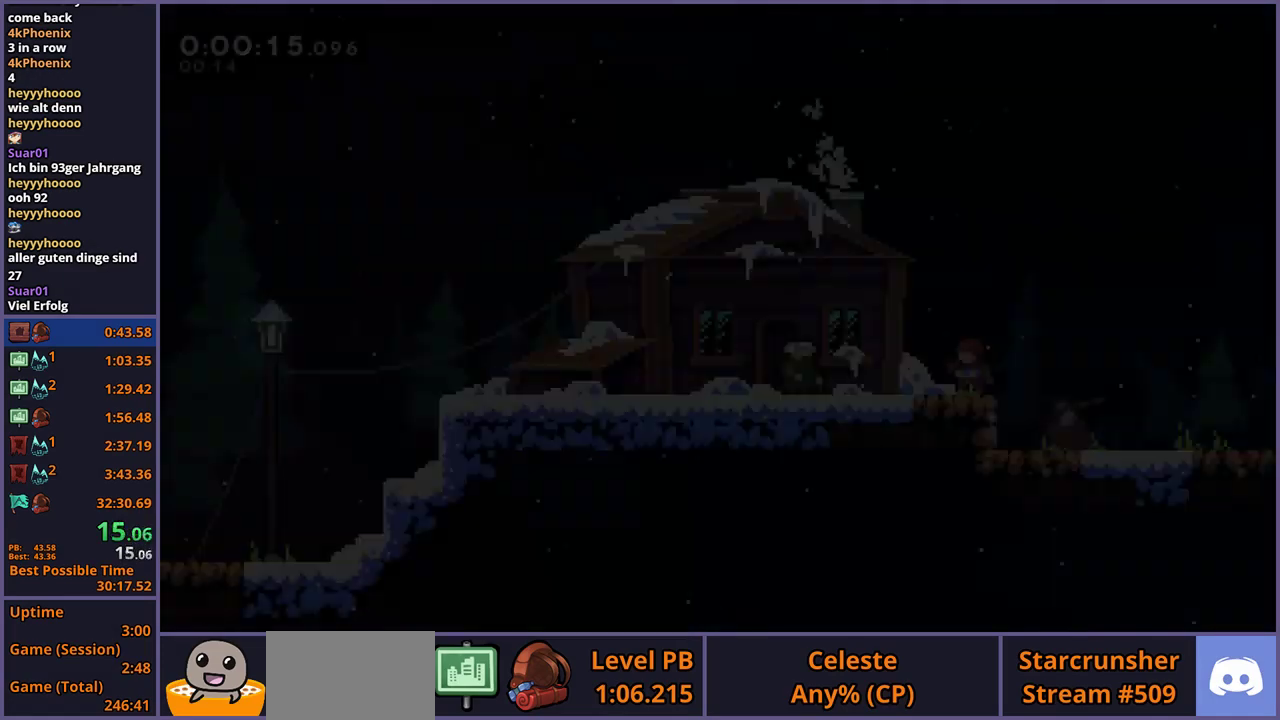
{"buttons": [], "left_stick": "right", "right_stick": "center", "events": []}
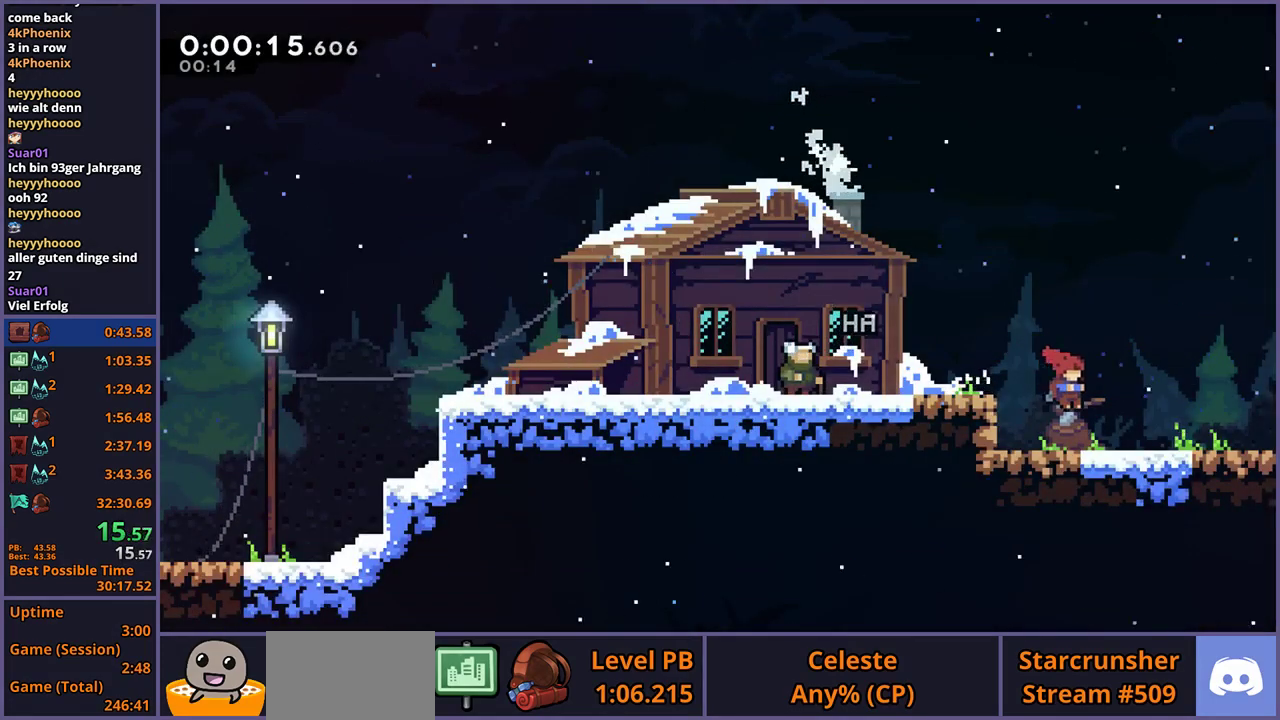
{"buttons": [], "left_stick": "right", "right_stick": "center", "events": [[433, "CROSS", "down"], [483, "CROSS", "up"]]}
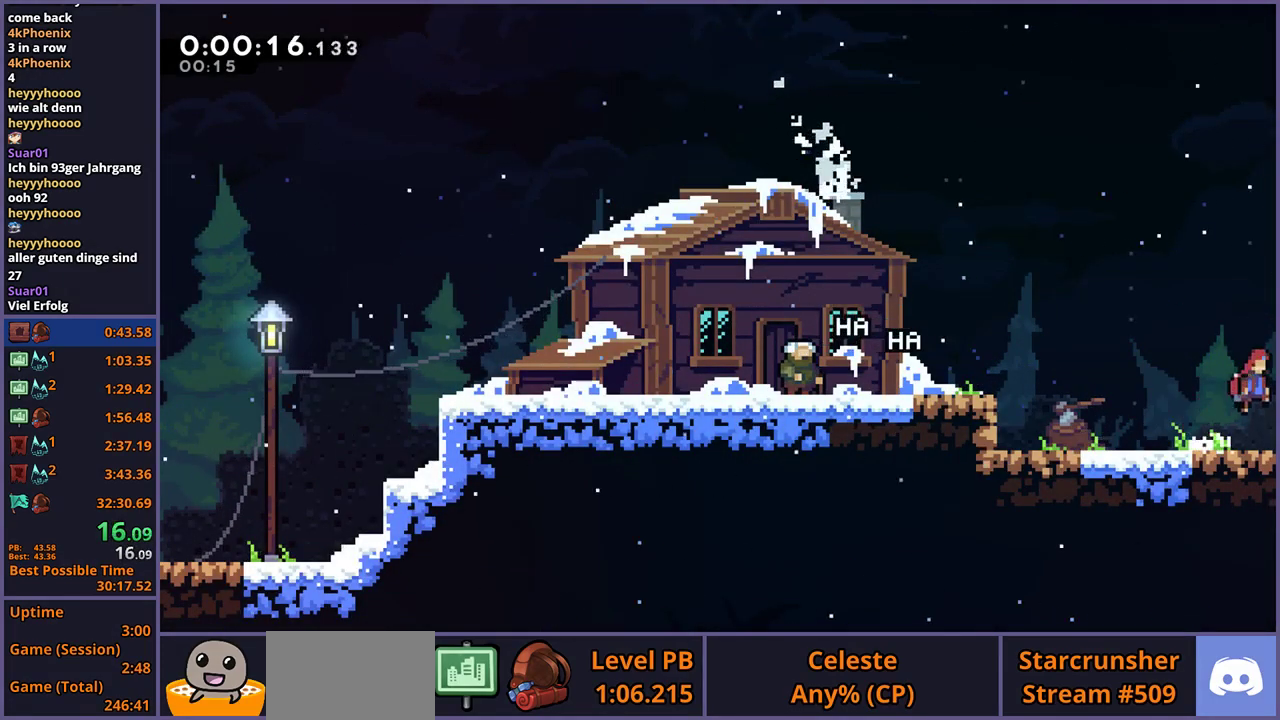
{"buttons": [], "left_stick": "right", "right_stick": "center", "events": []}
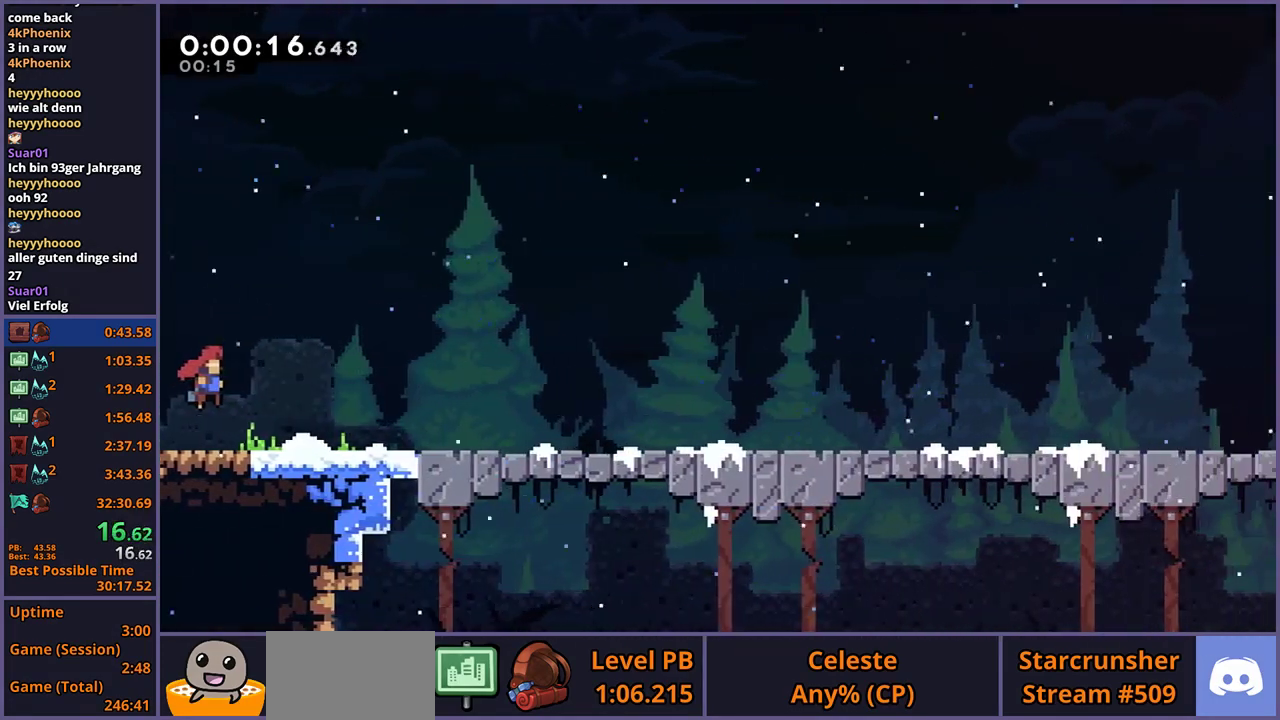
{"buttons": [], "left_stick": "right", "right_stick": "center", "events": [[367, "CROSS", "down"], [417, "CROSS", "up"]]}
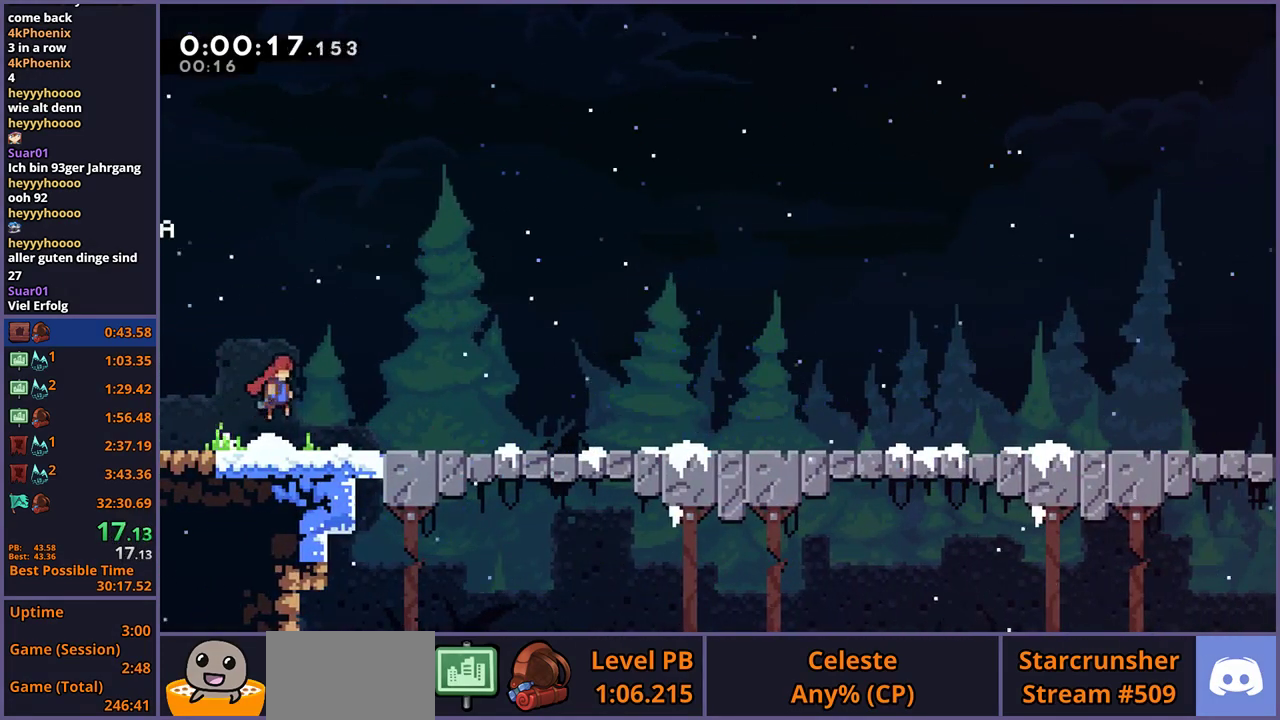
{"buttons": ["CROSS"], "left_stick": "right", "right_stick": "center", "events": [[183, "CROSS", "down"], [217, "CROSS", "up"], [483, "CROSS", "down"]]}
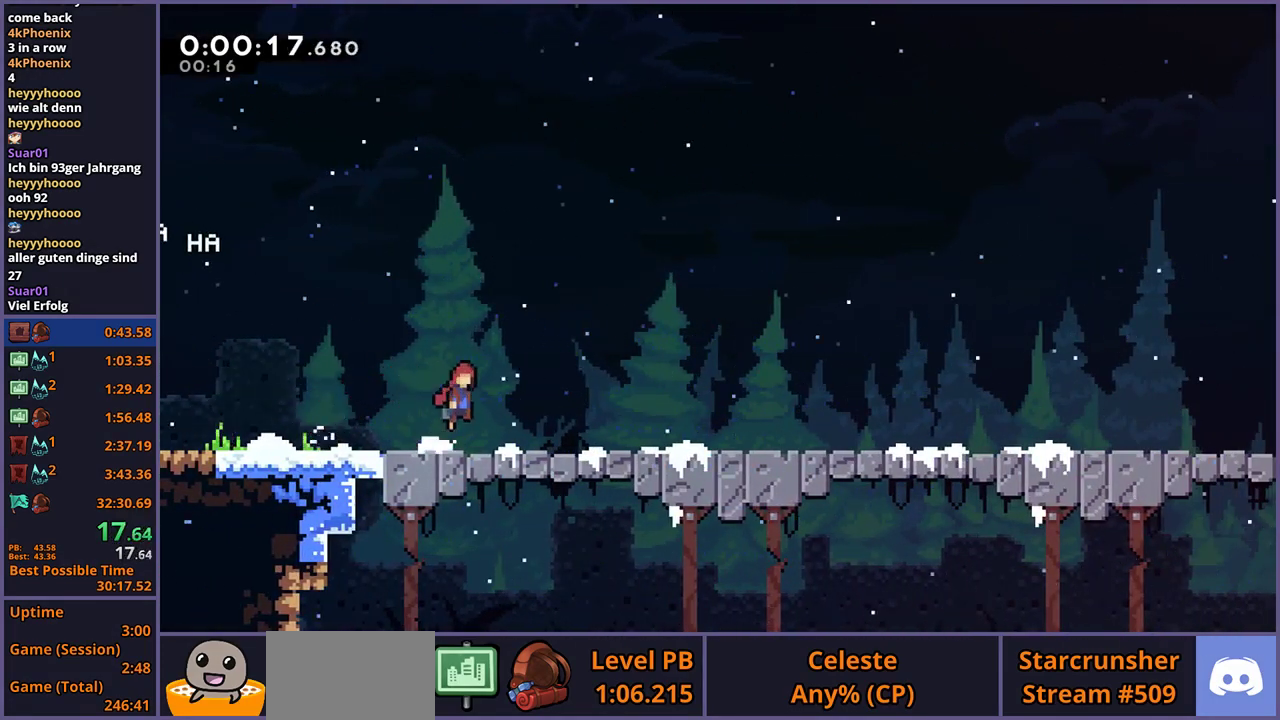
{"buttons": [], "left_stick": "right", "right_stick": "center", "events": [[17, "CROSS", "up"], [283, "CROSS", "down"], [333, "CROSS", "up"]]}
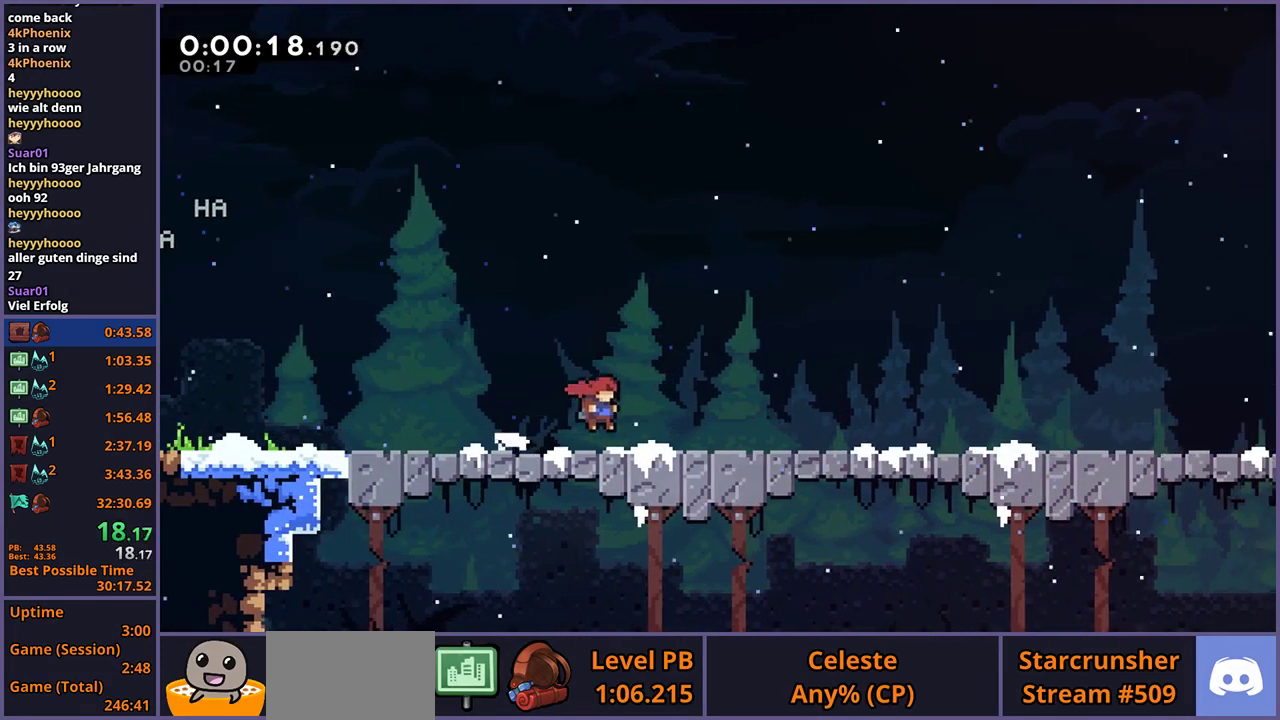
{"buttons": [], "left_stick": "right", "right_stick": "center", "events": [[333, "CROSS", "down"], [383, "CROSS", "up"]]}
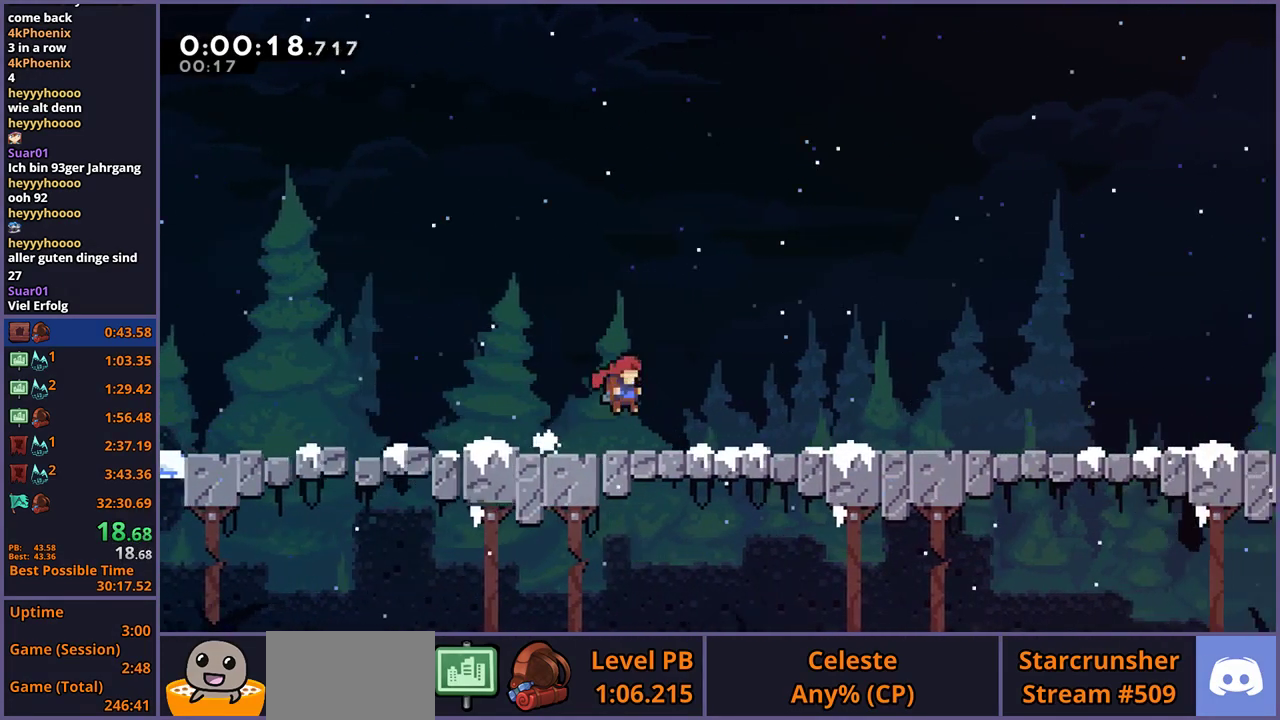
{"buttons": [], "left_stick": "right", "right_stick": "center", "events": [[117, "CROSS", "down"], [167, "CROSS", "up"]]}
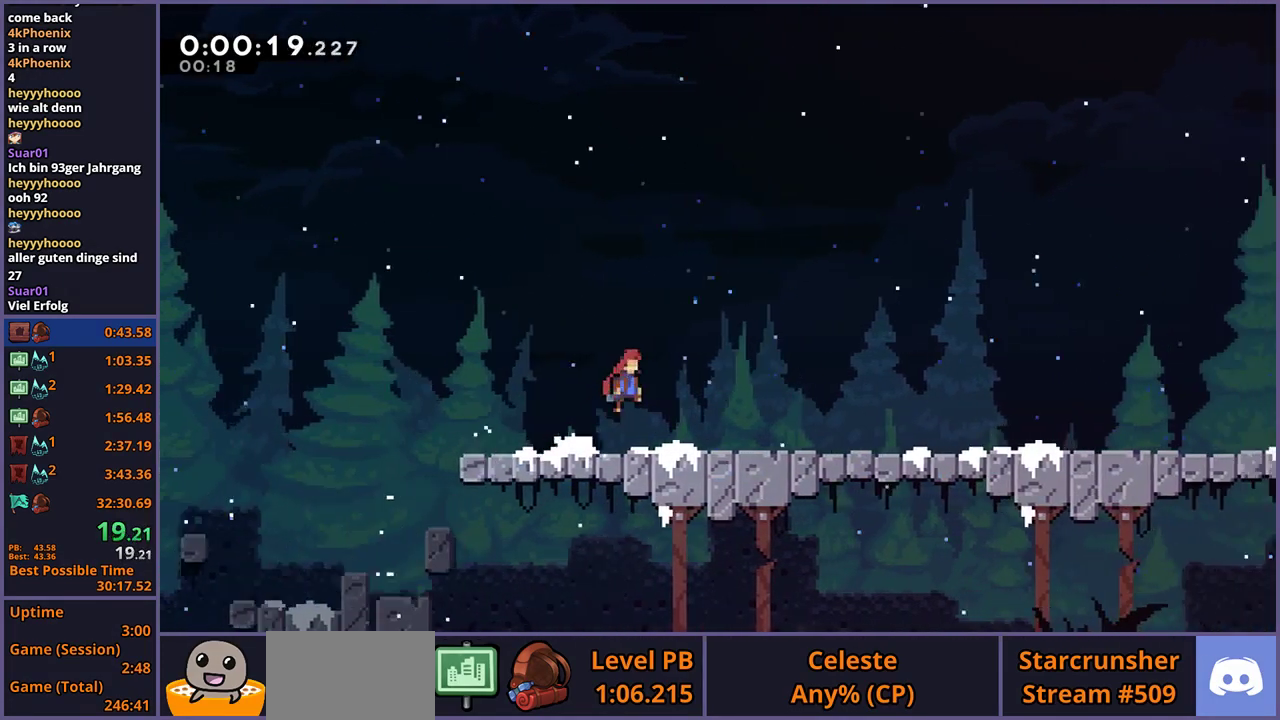
{"buttons": [], "left_stick": "right", "right_stick": "center", "events": []}
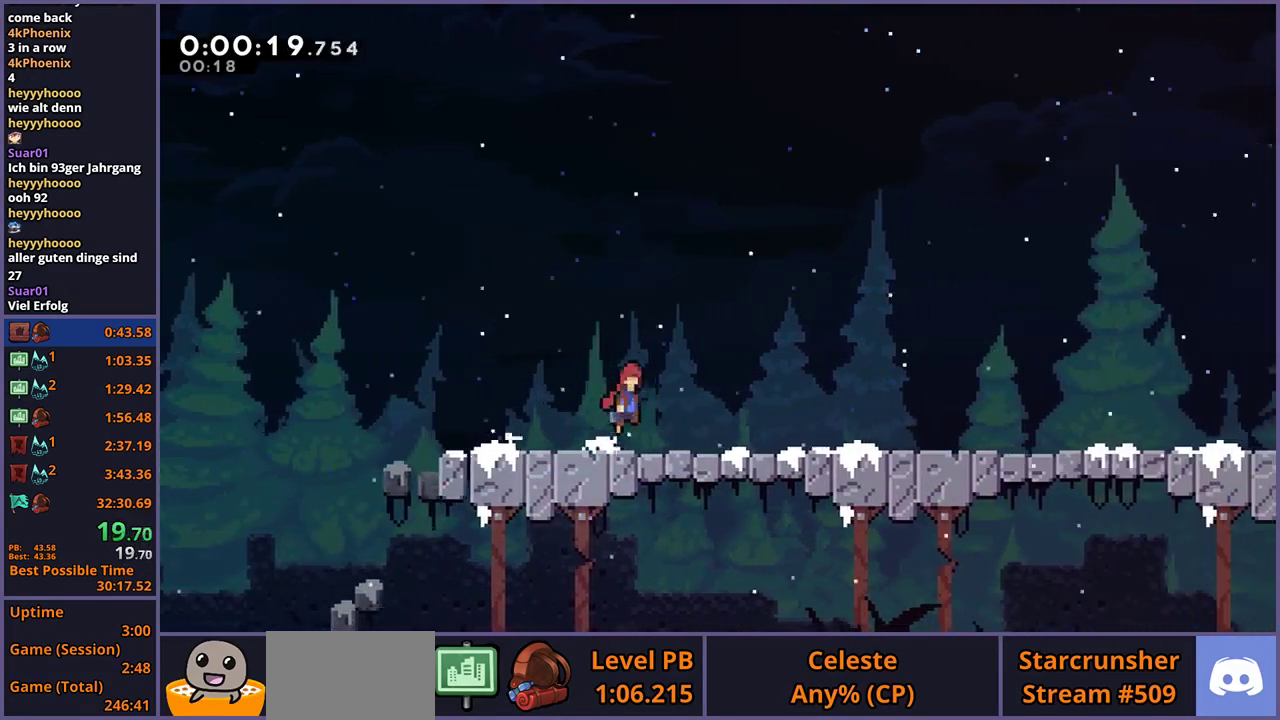
{"buttons": [], "left_stick": "right", "right_stick": "center", "events": [[283, "CROSS", "down"], [333, "CROSS", "up"]]}
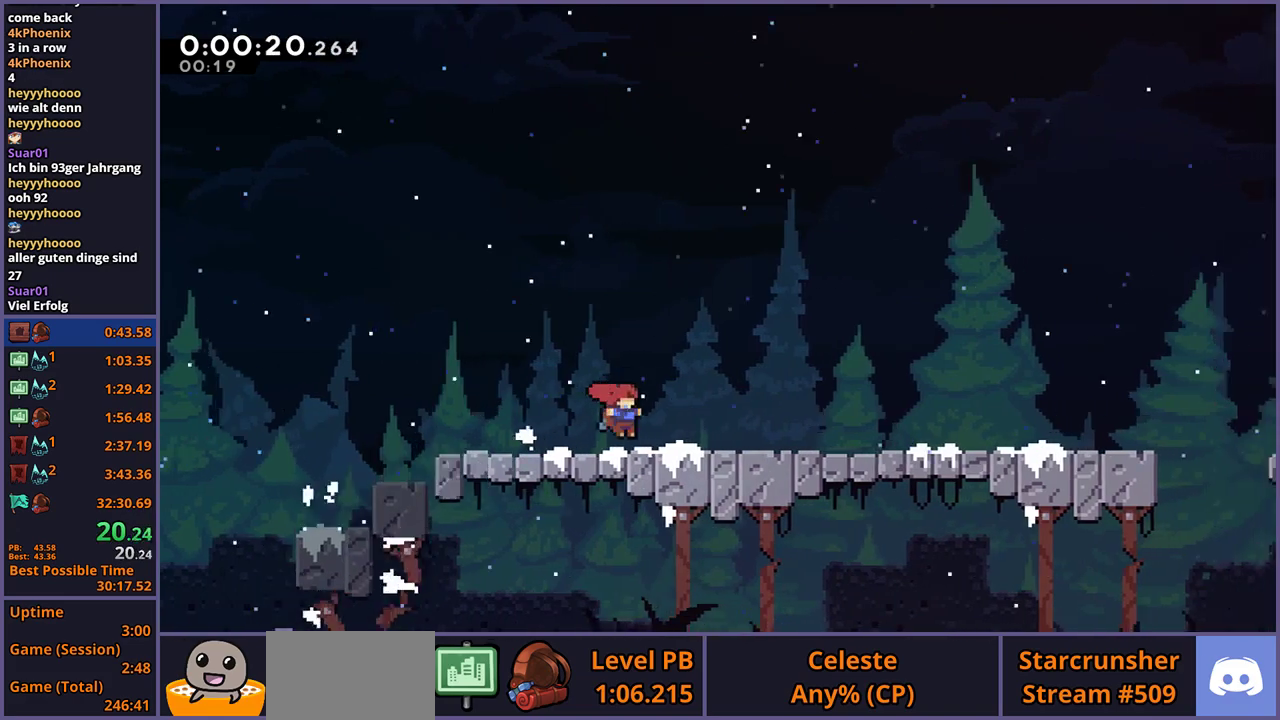
{"buttons": [], "left_stick": "right", "right_stick": "center", "events": []}
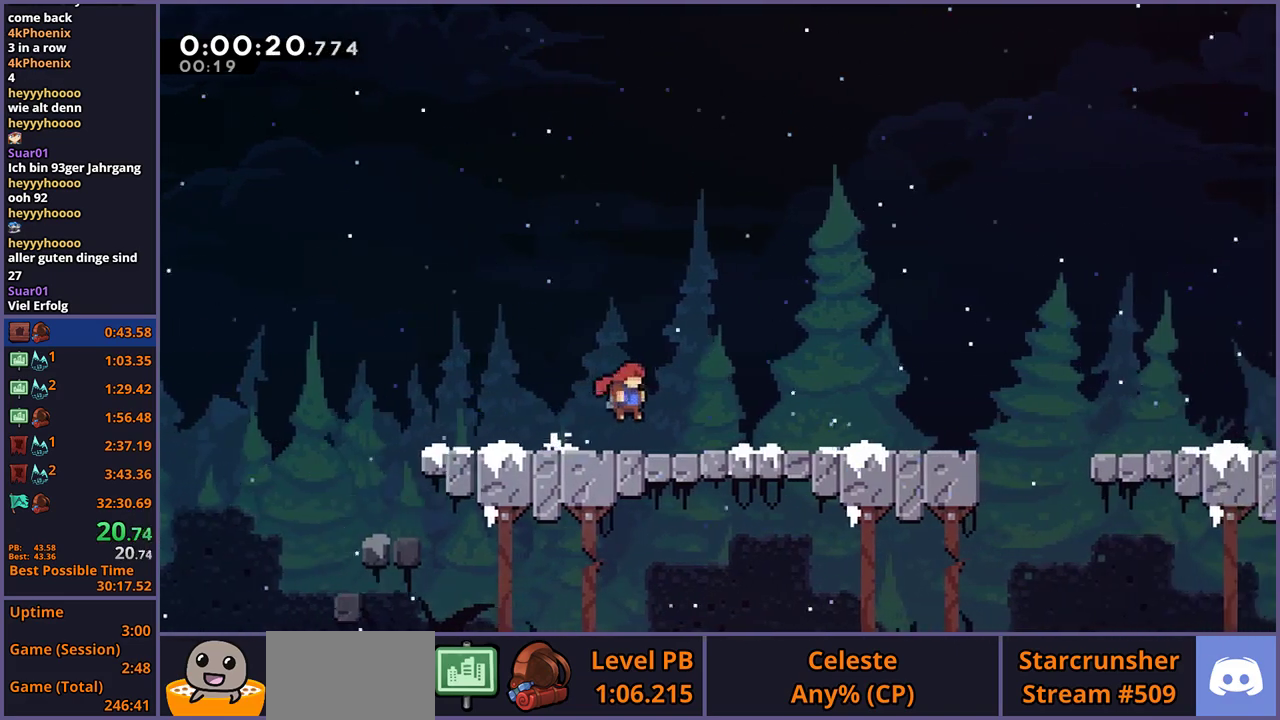
{"buttons": [], "left_stick": "right", "right_stick": "center", "events": []}
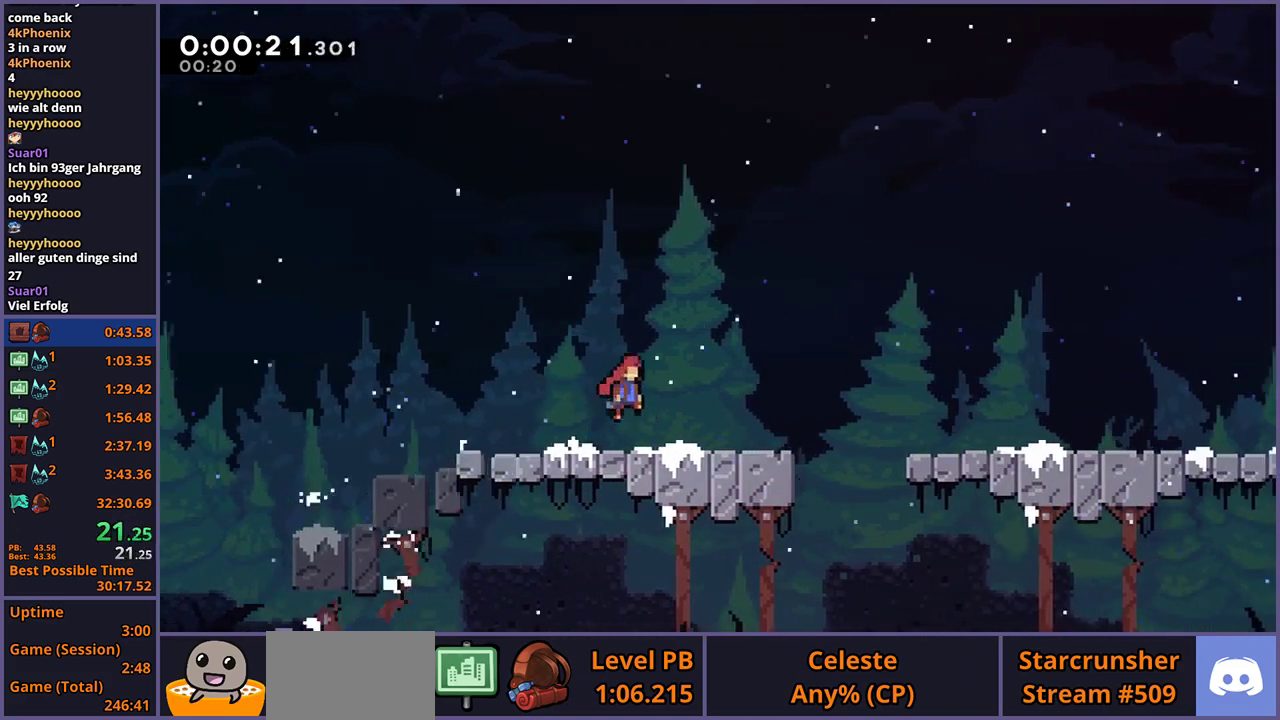
{"buttons": [], "left_stick": "right", "right_stick": "center", "events": [[217, "CROSS", "down"], [283, "CROSS", "up"]]}
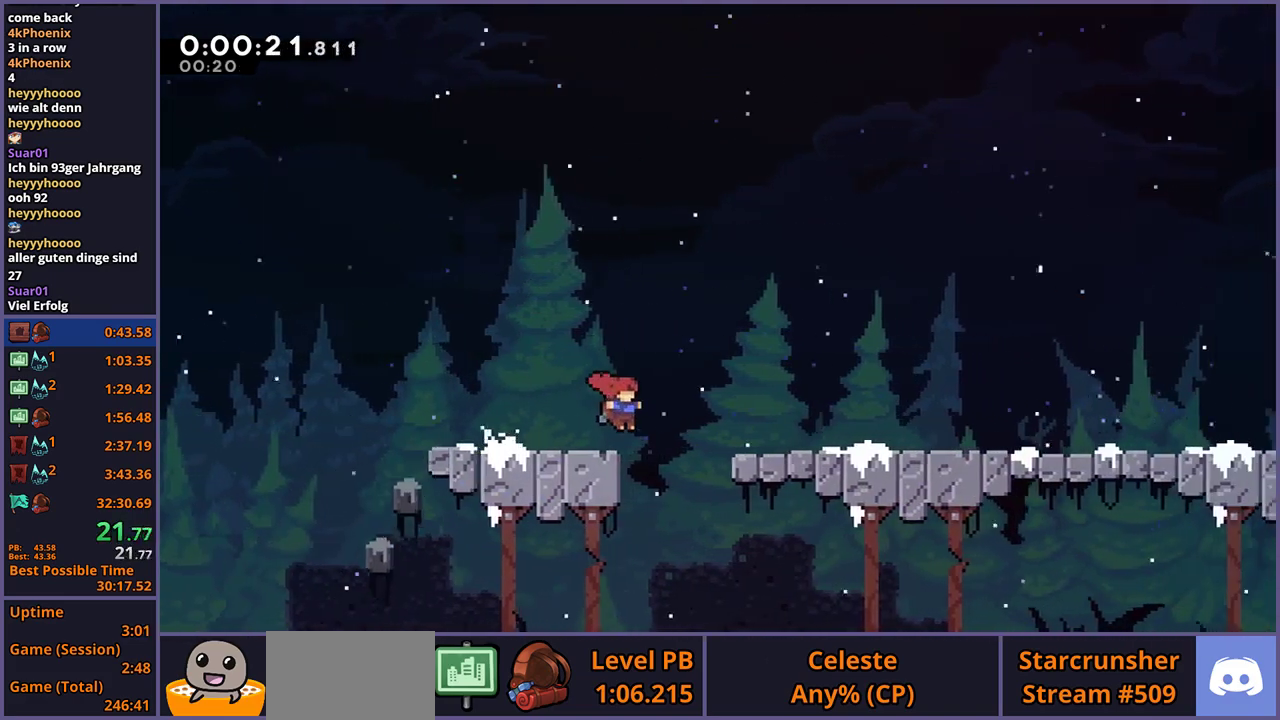
{"buttons": ["CROSS"], "left_stick": "right", "right_stick": "center", "events": [[17, "CROSS", "down"], [200, "CROSS", "up"], [467, "CROSS", "down"]]}
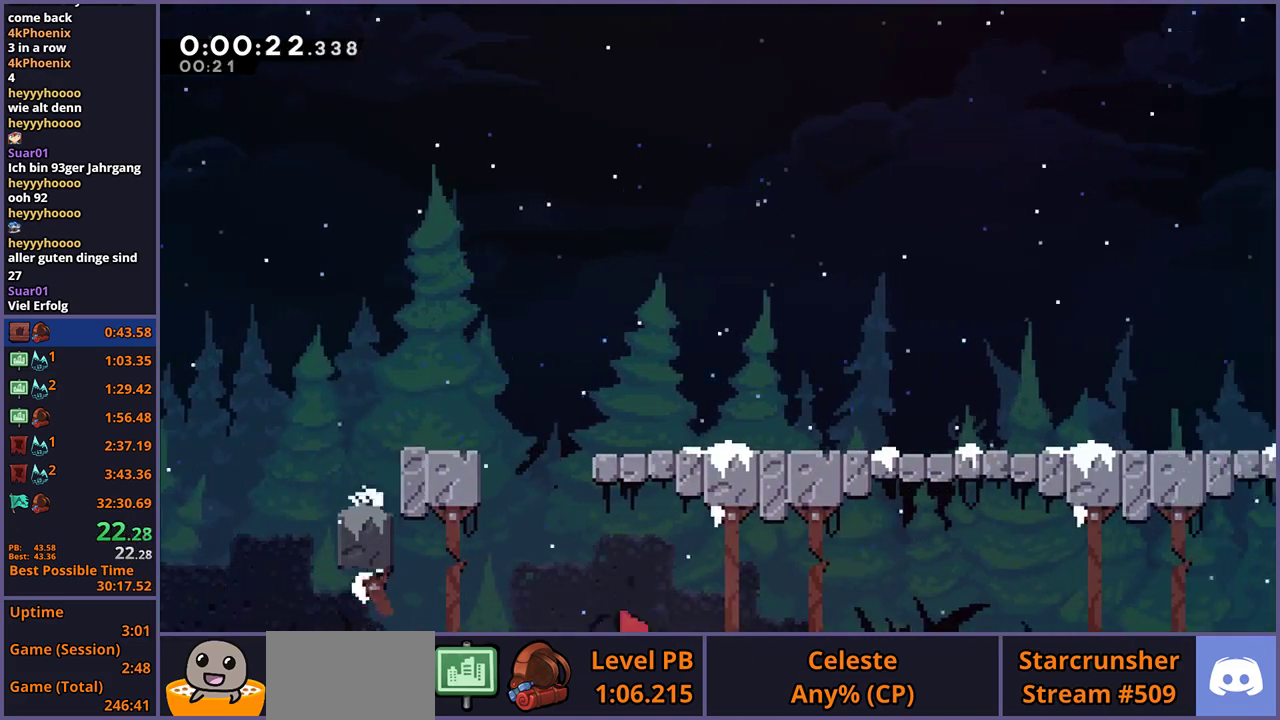
{"buttons": [], "left_stick": "center", "right_stick": "center", "events": [[33, "CROSS", "up"], [117, "CROSS", "down"], [167, "CROSS", "up"], [233, "CROSS", "down"], [283, "CROSS", "up"], [333, "left_stick", "center"]]}
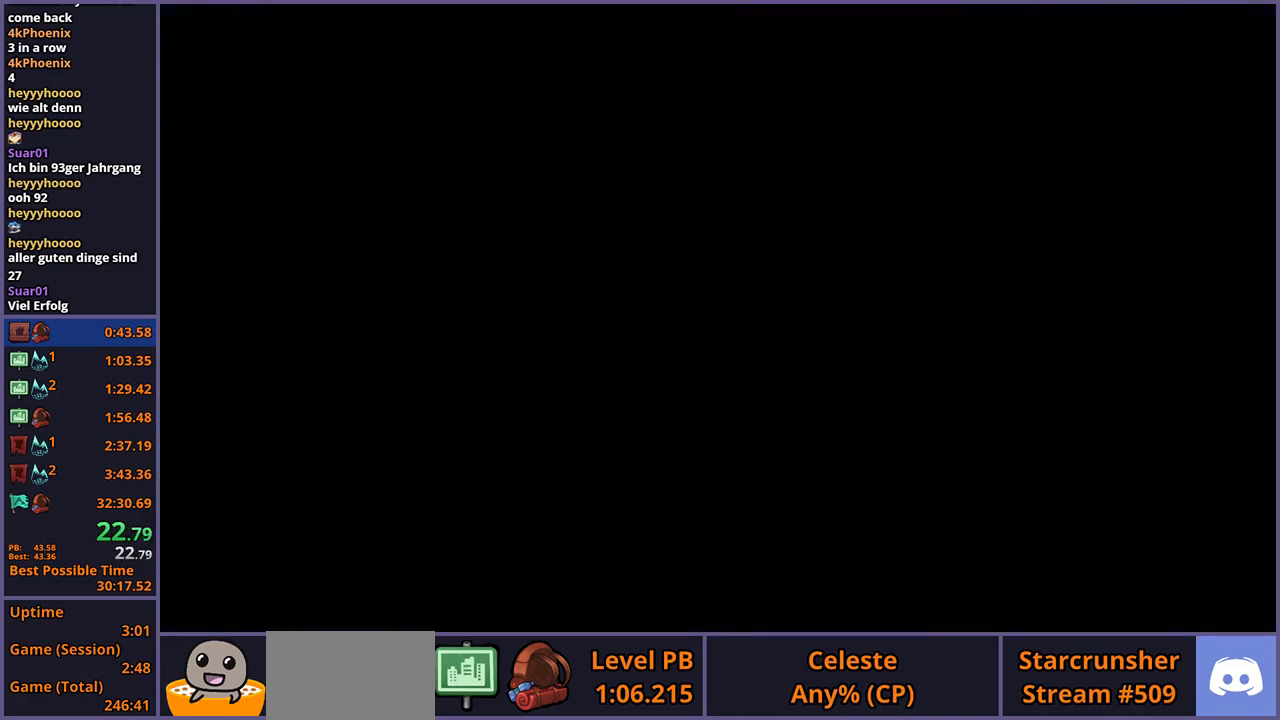
{"buttons": [], "left_stick": "center", "right_stick": "center", "events": []}
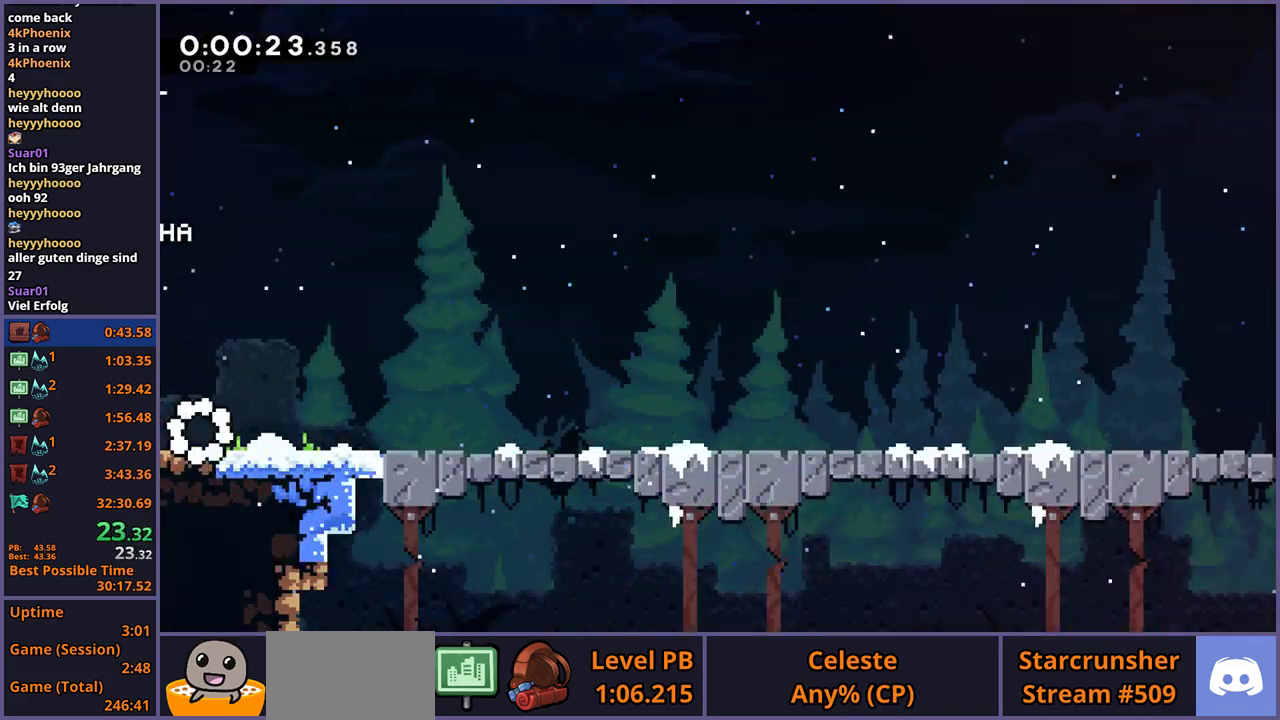
{"buttons": ["DPAD_DOWN"], "left_stick": "center", "right_stick": "center", "events": [[83, "R2", "down"], [200, "DPAD_DOWN", "down"], [217, "R2", "up"], [267, "DPAD_DOWN", "up"], [350, "DPAD_DOWN", "down"], [400, "DPAD_DOWN", "up"], [483, "DPAD_DOWN", "down"]]}
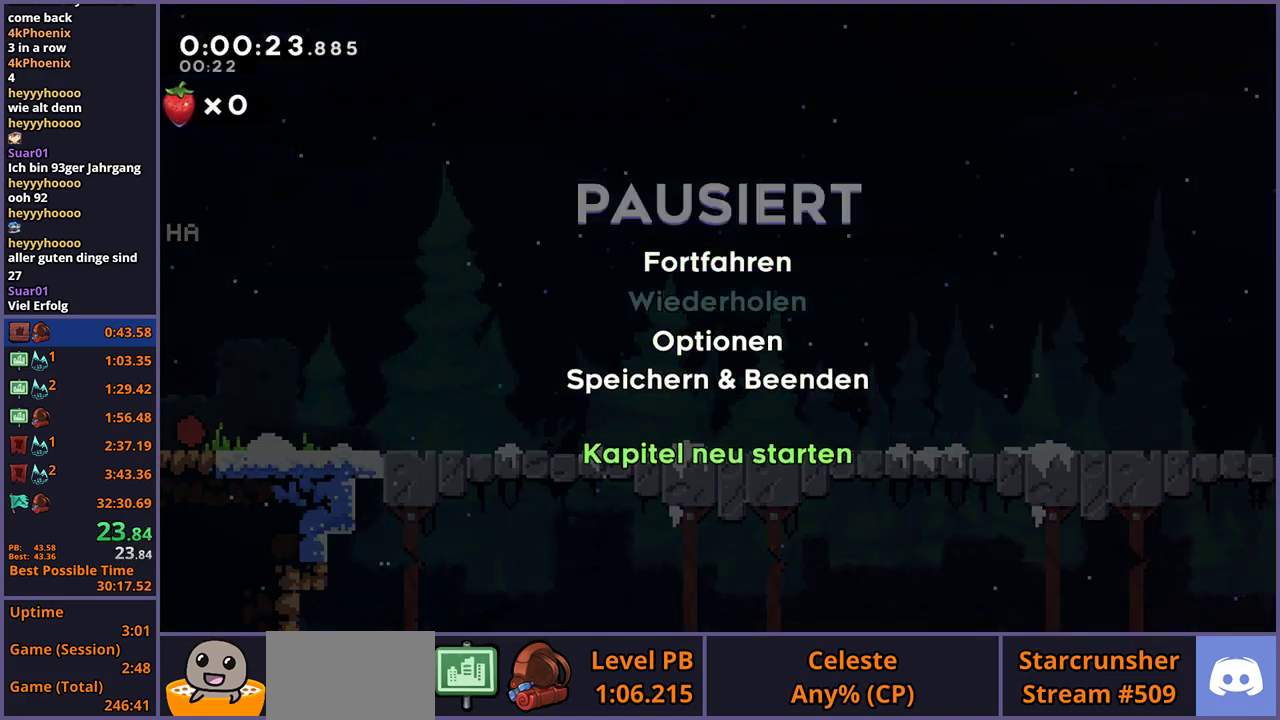
{"buttons": [], "left_stick": "center", "right_stick": "center", "events": [[50, "DPAD_DOWN", "up"], [283, "DPAD_UP", "down"], [333, "DPAD_UP", "up"], [383, "CROSS", "down"], [450, "CROSS", "up"]]}